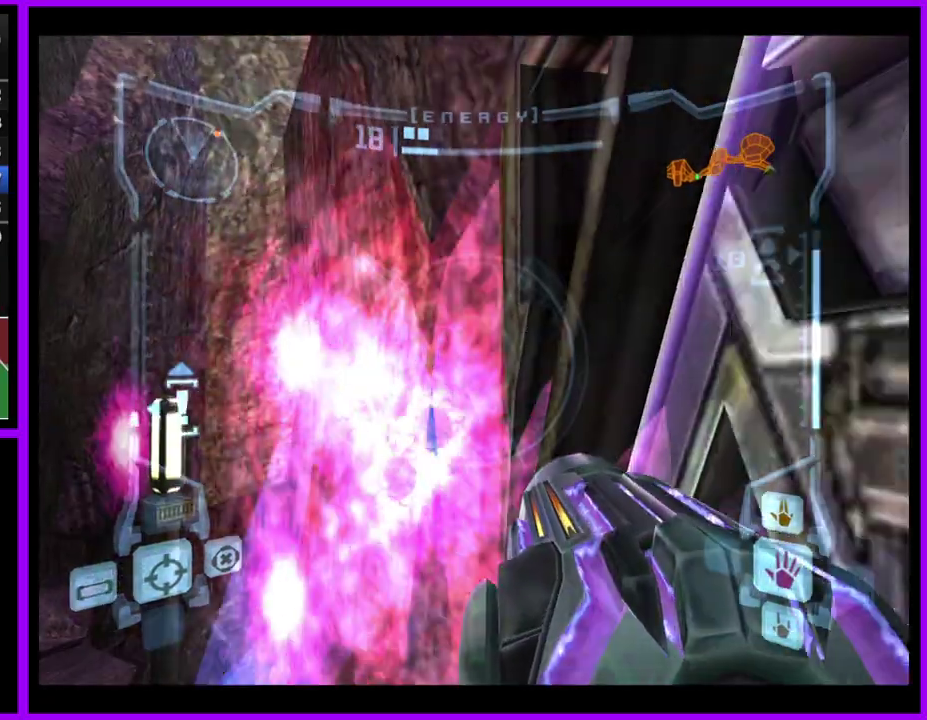
Gameplay with a controller (Nintendo layout); each line is a JSON object with the inputs held at the frame after it. "events" lists button and stick changes between this image and that frame as [ms after this image, input, new state], when the widget could be followed in between. Not read: L2 L3 R3.
{"buttons": ["L1"], "left_stick": "right", "right_stick": "center", "events": [[233, "A", "down"], [300, "A", "up"], [417, "left_stick", "right"]]}
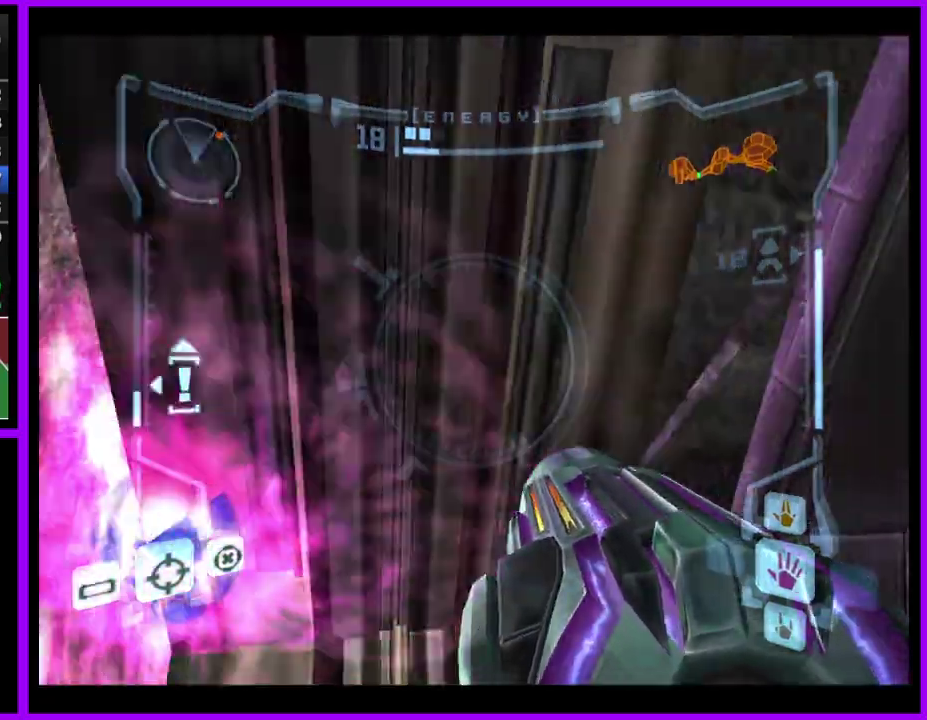
{"buttons": ["L1"], "left_stick": "right", "right_stick": "center", "events": [[67, "B", "down"], [150, "B", "up"]]}
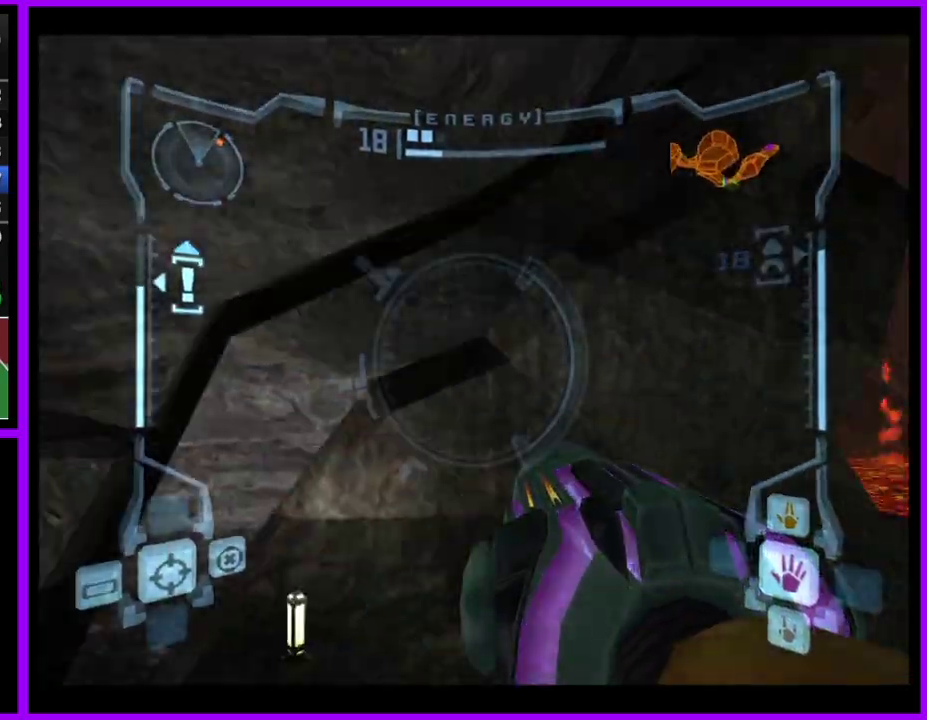
{"buttons": ["L1"], "left_stick": "up-right", "right_stick": "center", "events": [[250, "B", "down"], [317, "B", "up"], [450, "left_stick", "up-right"]]}
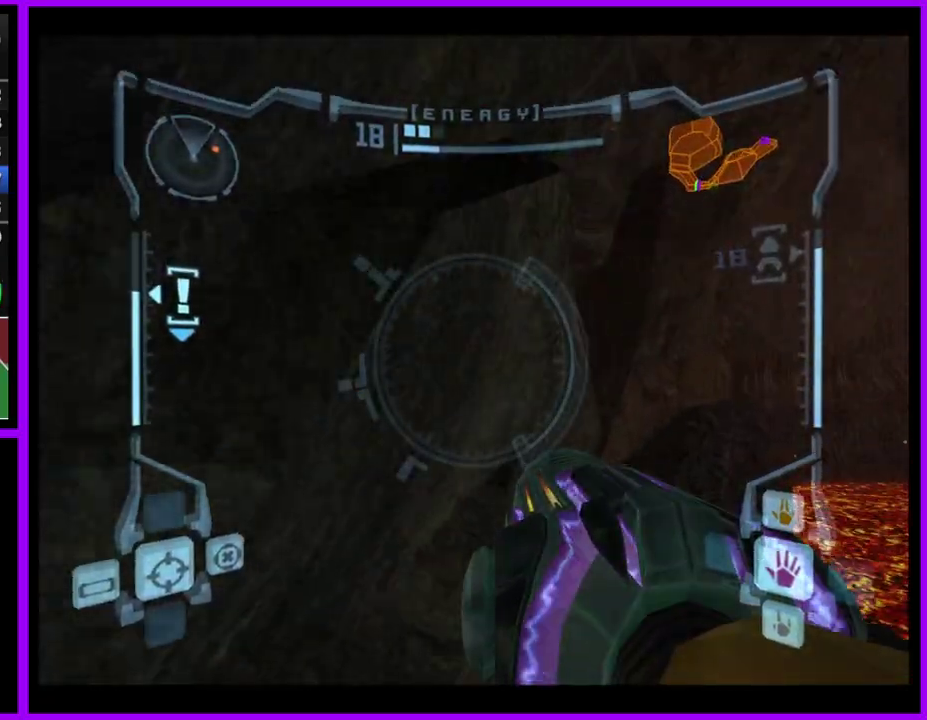
{"buttons": ["L1"], "left_stick": "up-right", "right_stick": "center", "events": []}
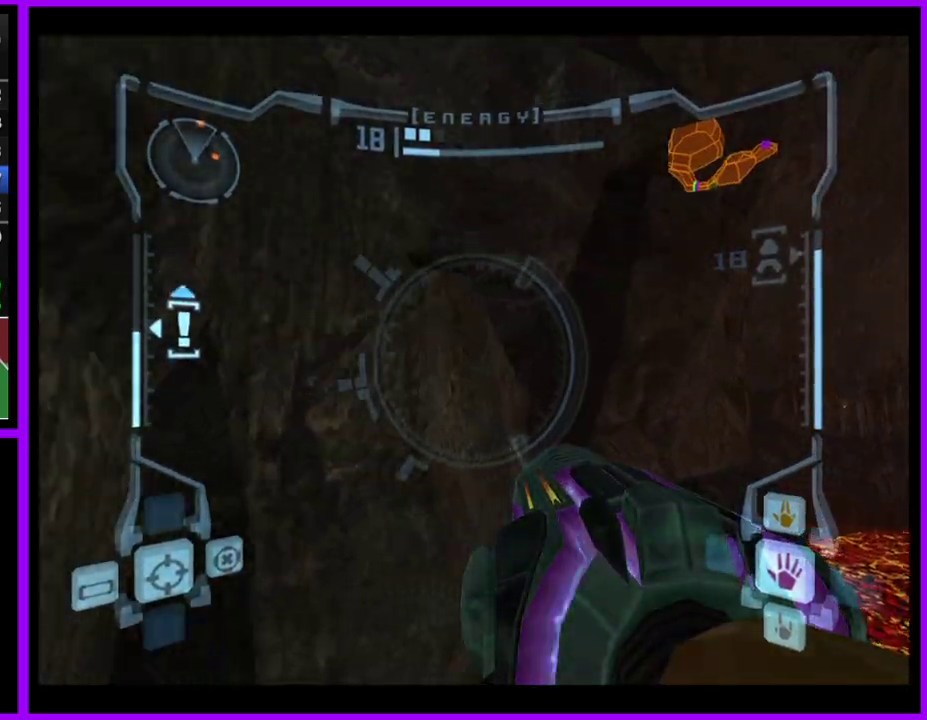
{"buttons": ["L1"], "left_stick": "right", "right_stick": "center", "events": [[283, "left_stick", "right"], [417, "B", "down"], [483, "B", "up"]]}
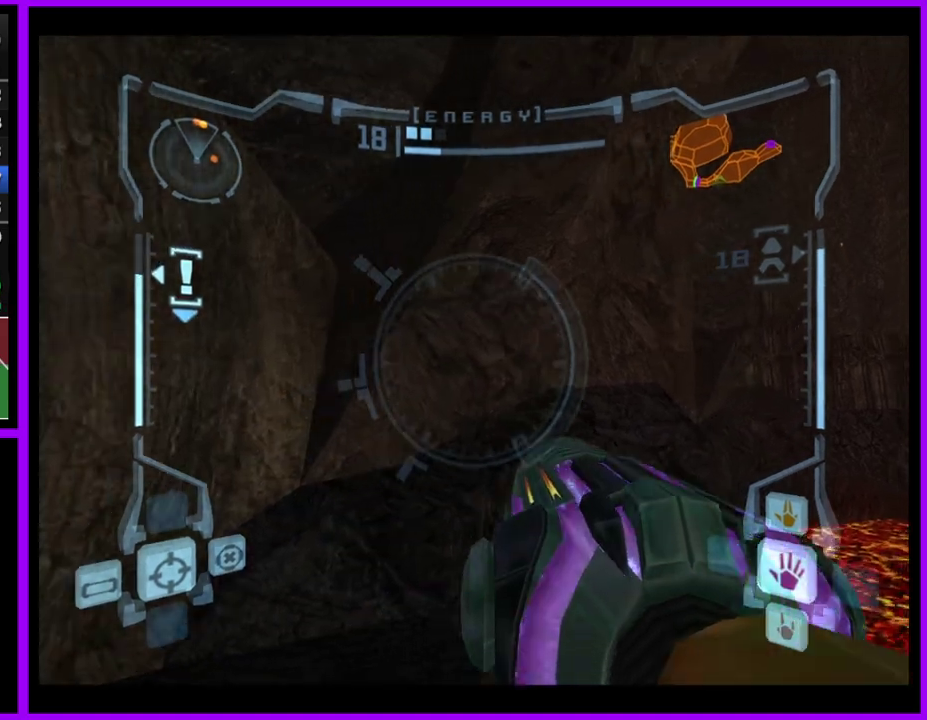
{"buttons": ["L1", "R1"], "left_stick": "right", "right_stick": "center", "events": [[17, "R1", "down"]]}
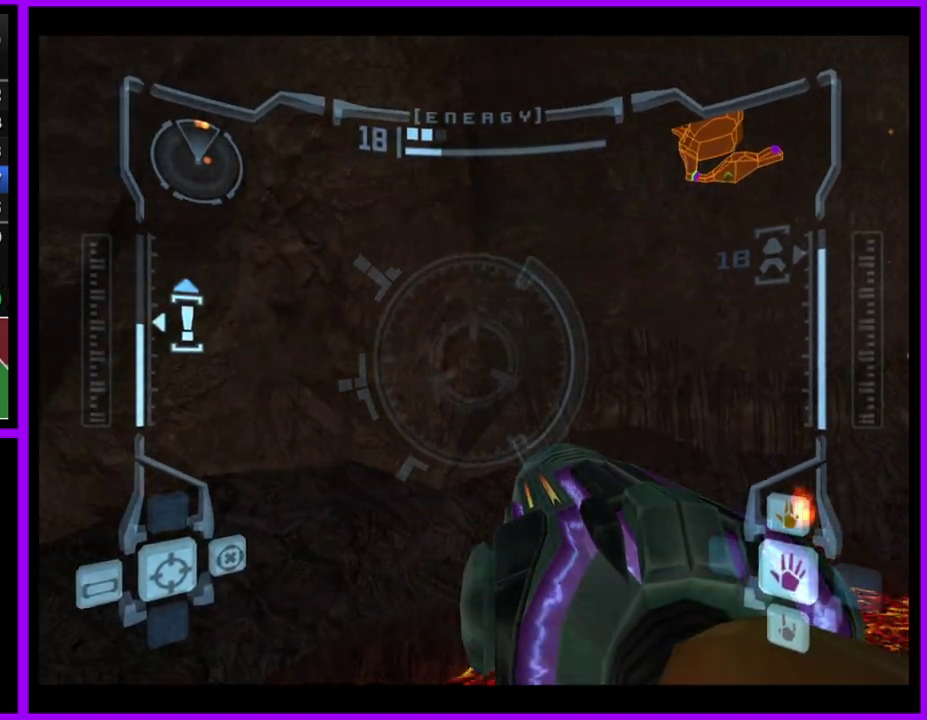
{"buttons": ["L1", "R1"], "left_stick": "right", "right_stick": "center", "events": [[233, "B", "down"], [400, "B", "up"]]}
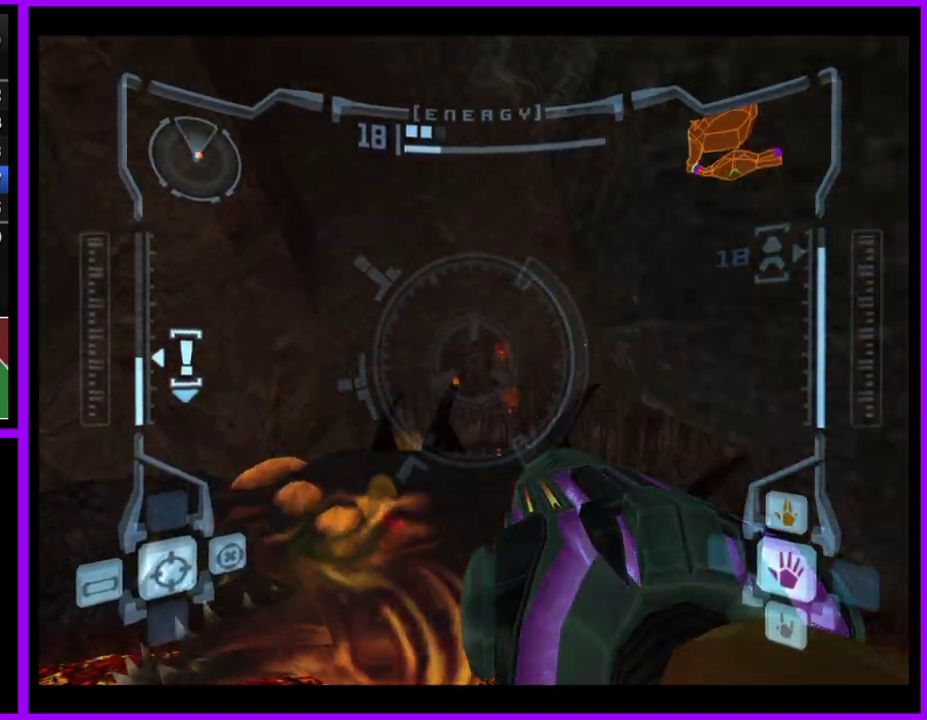
{"buttons": [], "left_stick": "right", "right_stick": "center", "events": [[433, "R1", "up"], [483, "L1", "up"]]}
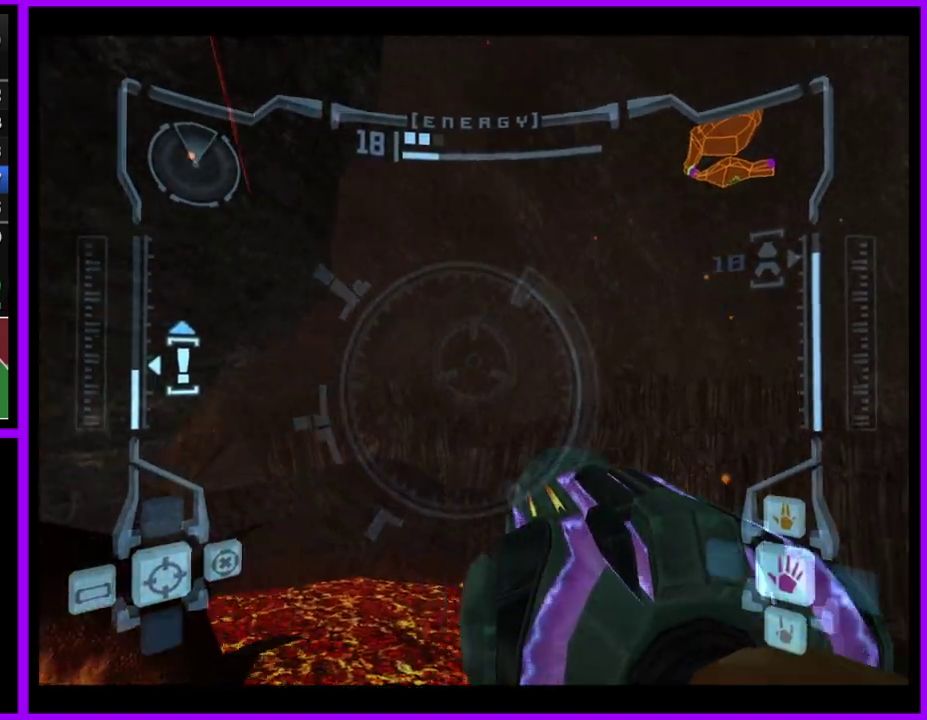
{"buttons": [], "left_stick": "up-right", "right_stick": "center", "events": [[333, "left_stick", "up-right"]]}
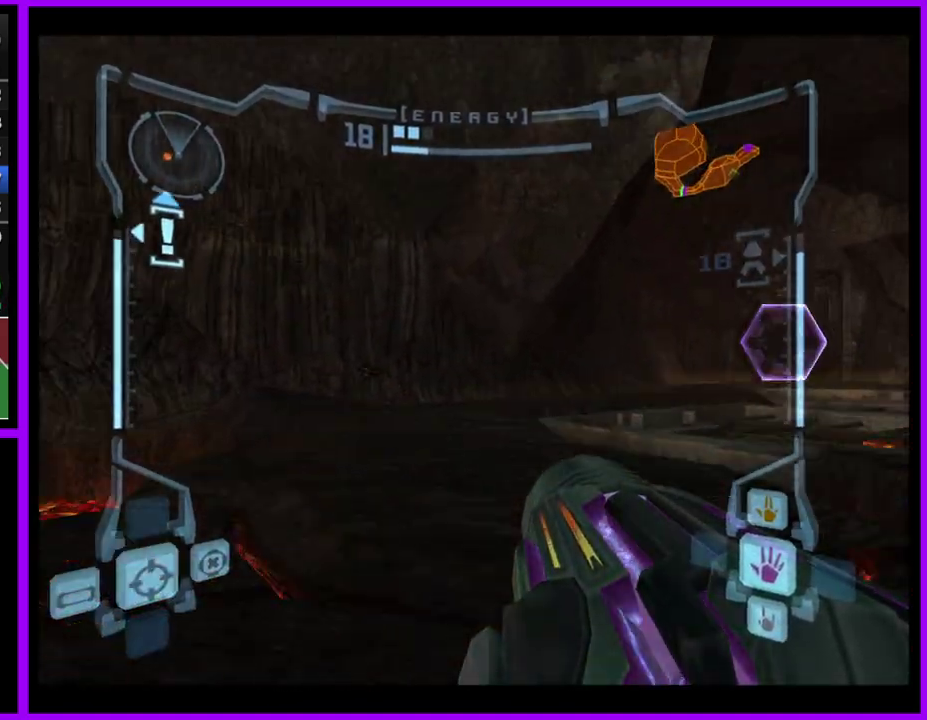
{"buttons": ["B", "L1"], "left_stick": "center", "right_stick": "center", "events": [[50, "left_stick", "up"], [100, "L1", "down"], [183, "B", "down"], [267, "left_stick", "up-right"], [300, "B", "up"], [450, "left_stick", "center"], [467, "B", "down"]]}
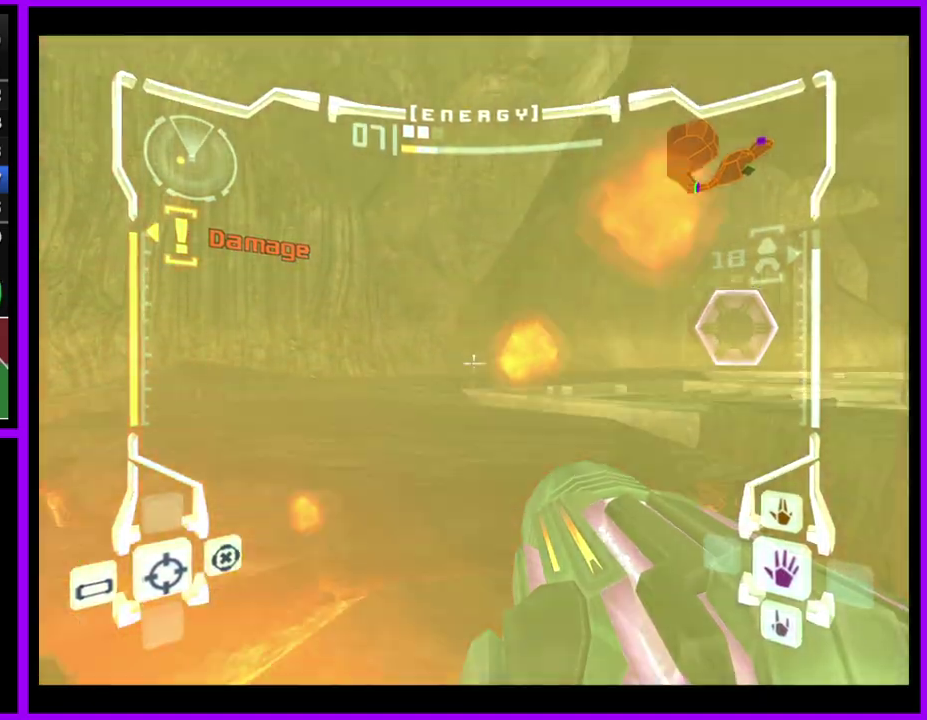
{"buttons": [], "left_stick": "up-right", "right_stick": "center", "events": [[83, "B", "up"], [250, "left_stick", "up-right"], [483, "L1", "up"]]}
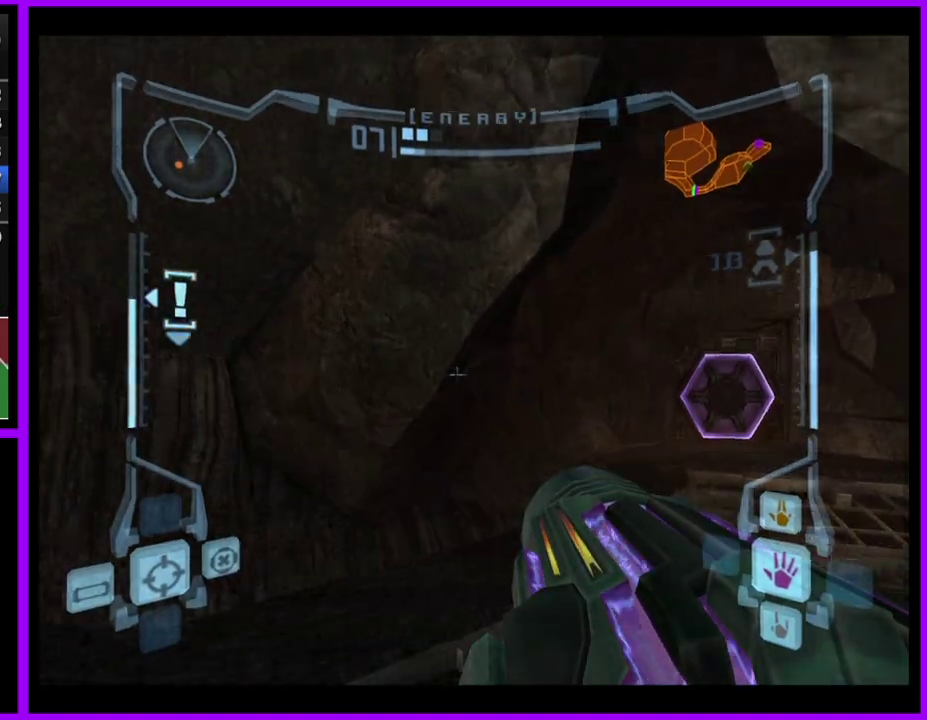
{"buttons": [], "left_stick": "up", "right_stick": "center", "events": [[350, "left_stick", "up"]]}
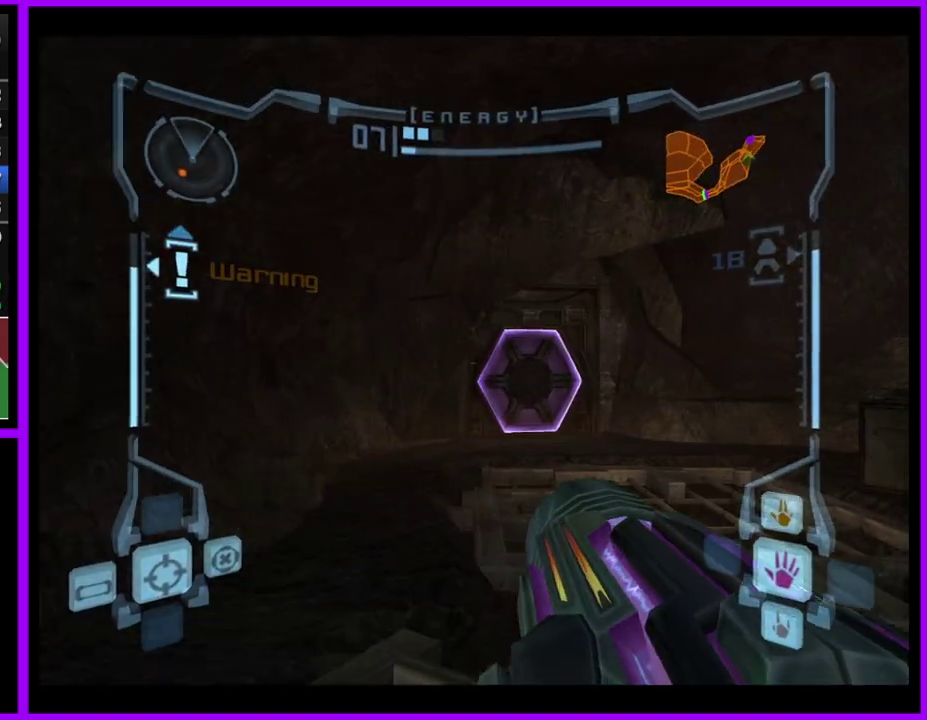
{"buttons": [], "left_stick": "up", "right_stick": "center", "events": [[17, "L1", "down"], [33, "A", "down"], [50, "left_stick", "up-right"], [117, "A", "up"], [317, "left_stick", "up"], [383, "L1", "up"]]}
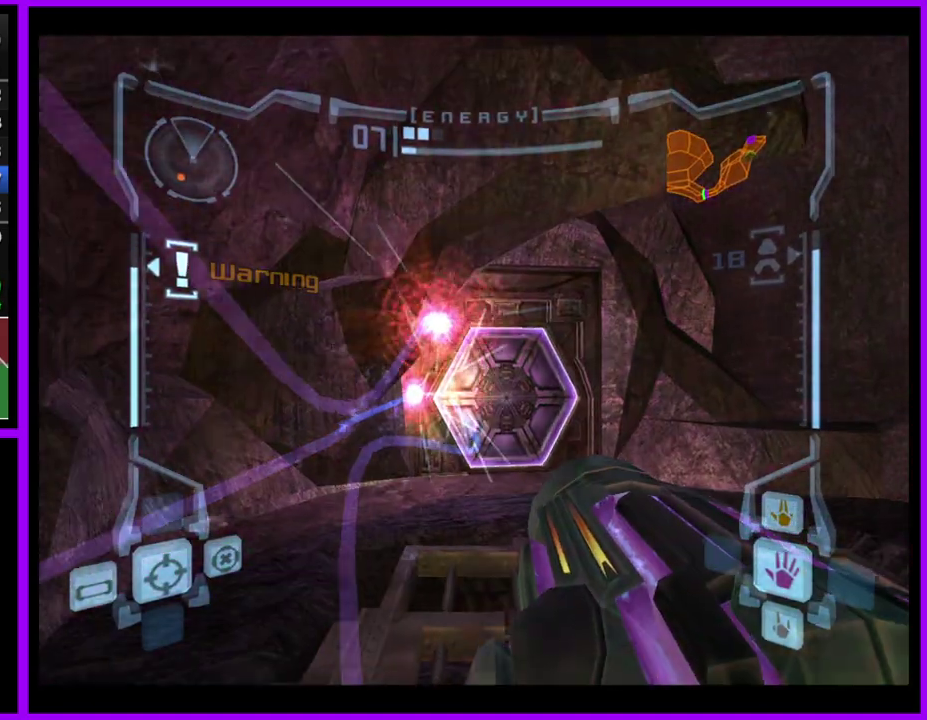
{"buttons": [], "left_stick": "up", "right_stick": "center", "events": [[133, "left_stick", "up-right"], [283, "left_stick", "up"]]}
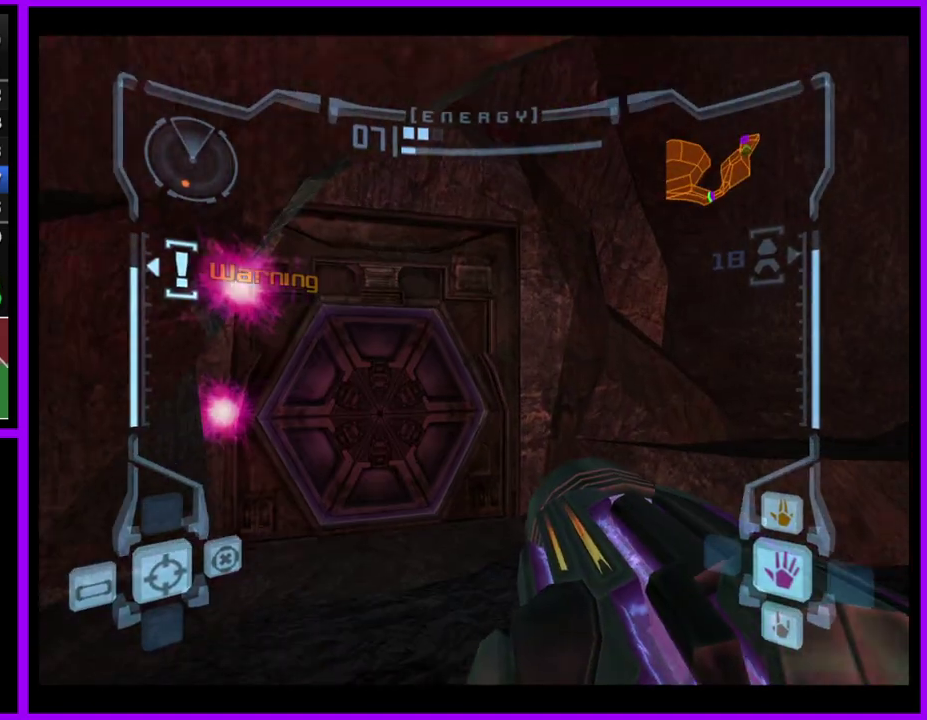
{"buttons": ["L1"], "left_stick": "up", "right_stick": "center", "events": [[183, "L1", "down"]]}
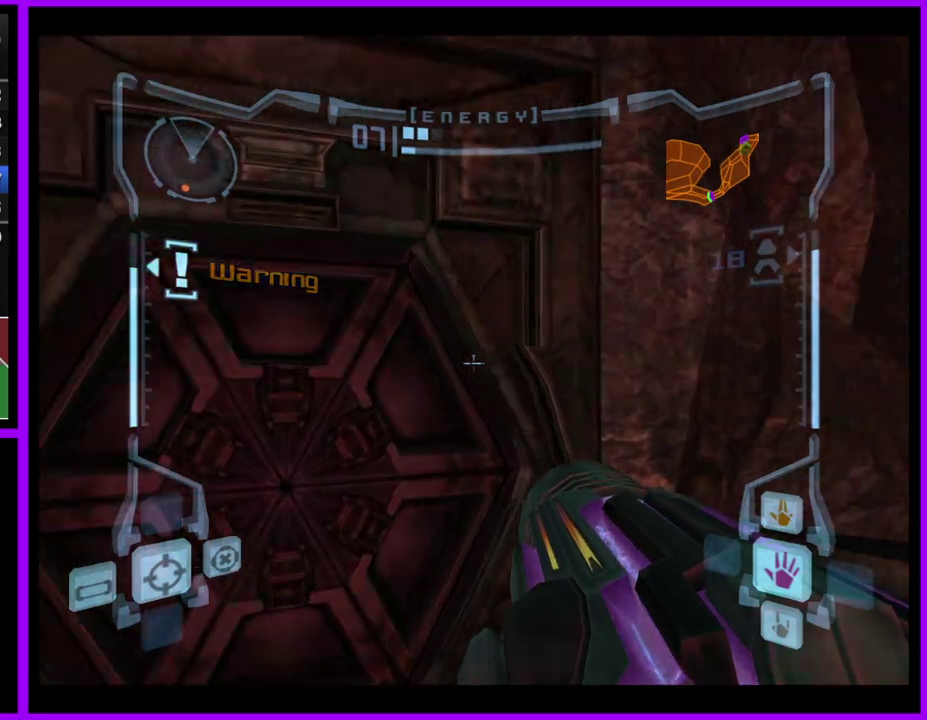
{"buttons": [], "left_stick": "right", "right_stick": "center", "events": [[83, "left_stick", "up-left"], [250, "L1", "up"], [250, "left_stick", "center"], [383, "left_stick", "right"]]}
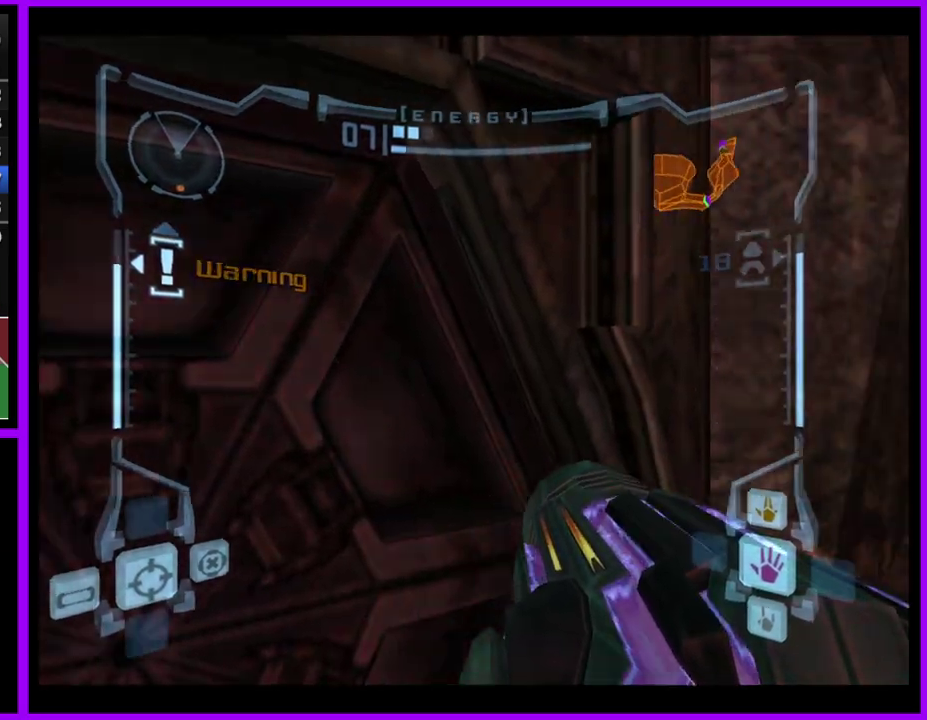
{"buttons": ["L1"], "left_stick": "center", "right_stick": "center", "events": [[133, "left_stick", "center"], [283, "L1", "down"], [417, "left_stick", "left"], [500, "left_stick", "center"]]}